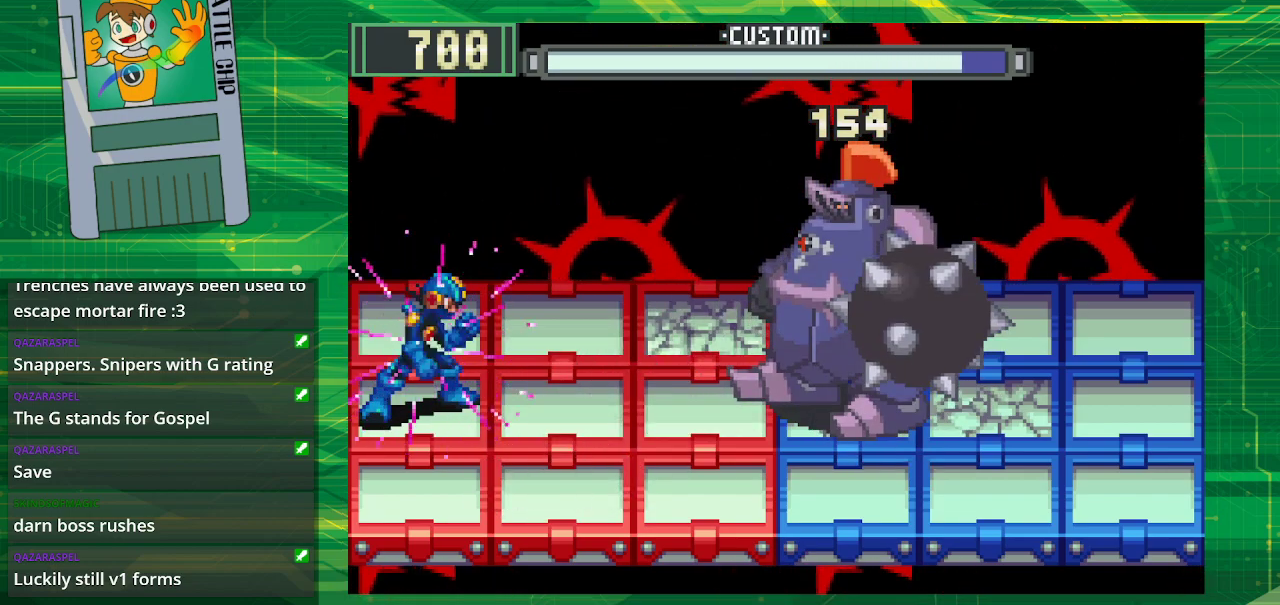
Gameplay with a controller (Nintendo layout); each line is a JSON object with the inputs held at the frame after it. "events" lists button and stick changes between this image and that frame as [ms after this image, input, new state], when the widget could be followed in between. Not read: L1 L3 R1 R3.
{"buttons": ["B"], "events": []}
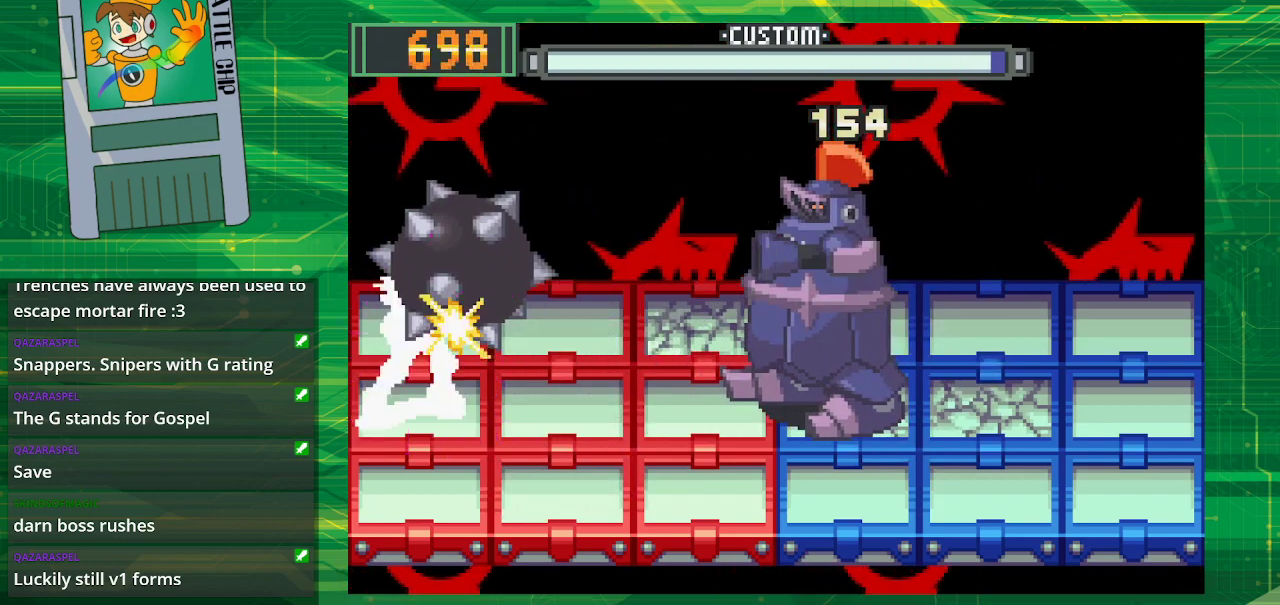
{"buttons": ["B"], "events": [[17, "DPAD_UP", "down"], [117, "DPAD_UP", "up"]]}
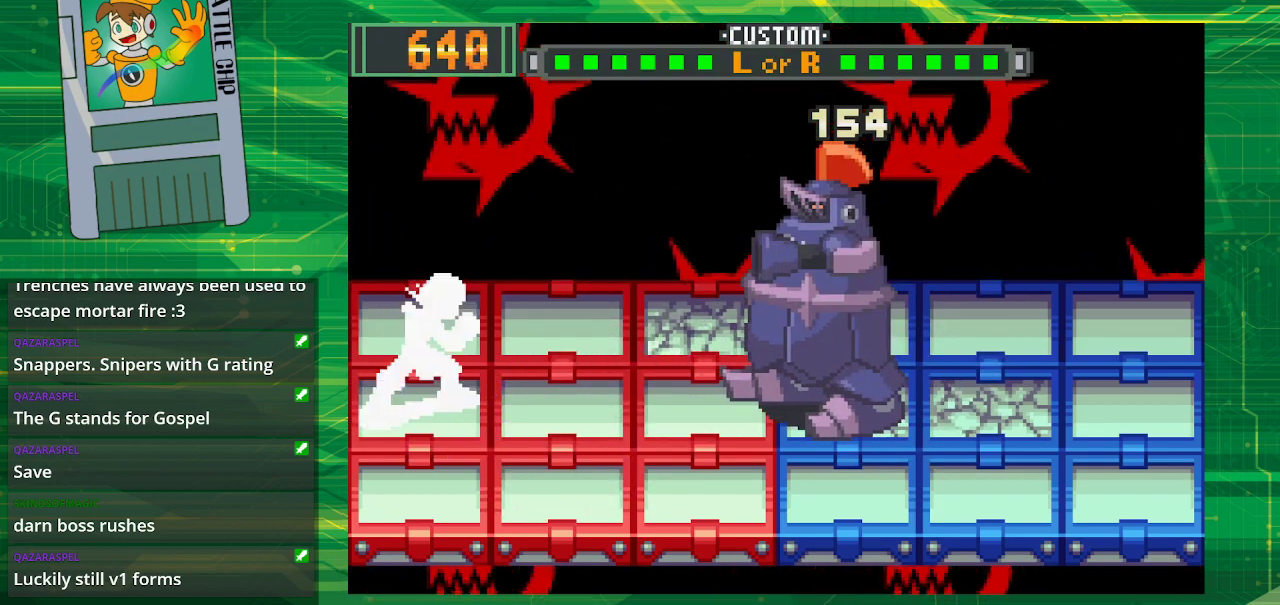
{"buttons": ["B"], "events": []}
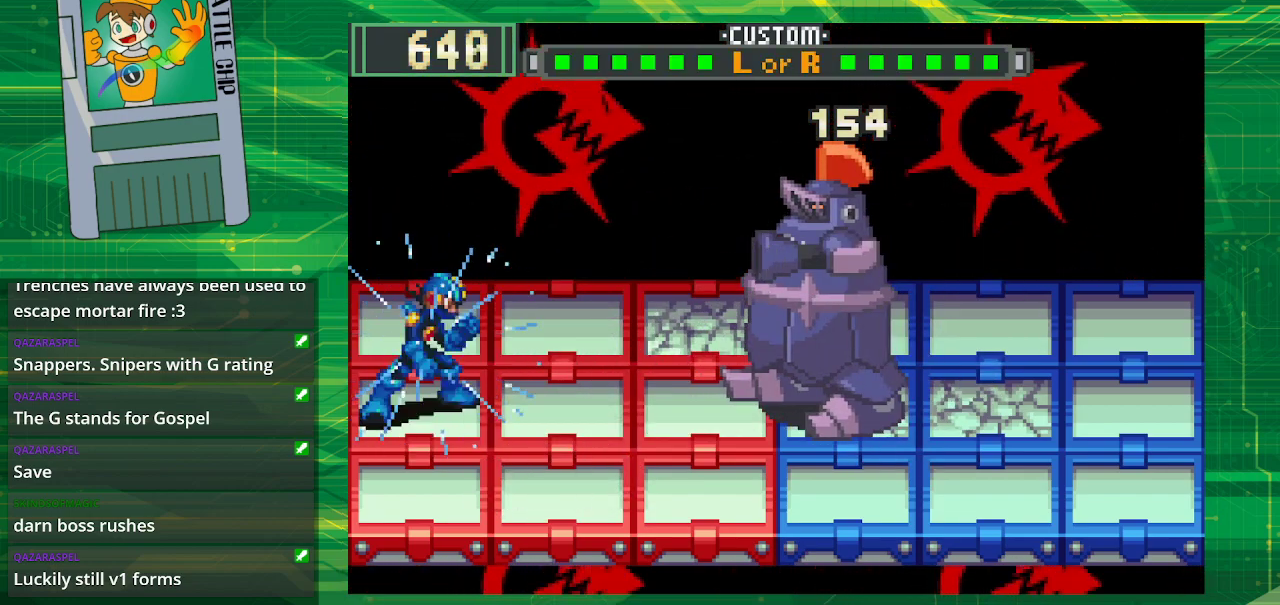
{"buttons": ["B", "DPAD_UP"], "events": [[483, "DPAD_UP", "down"]]}
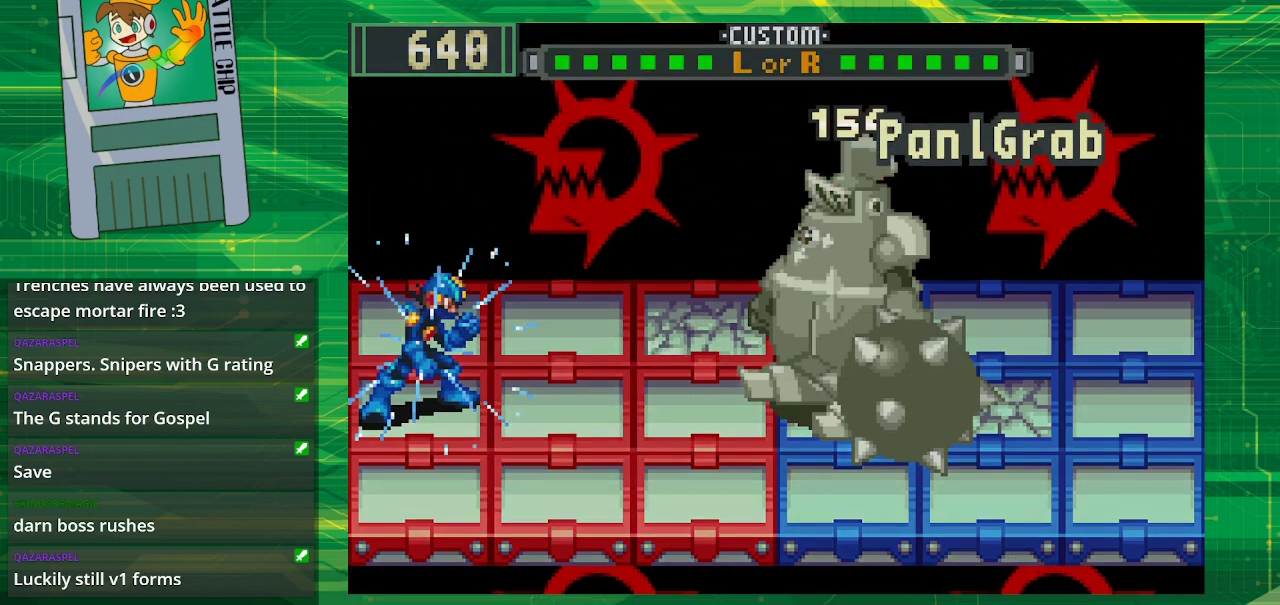
{"buttons": ["B"], "events": [[133, "DPAD_UP", "up"]]}
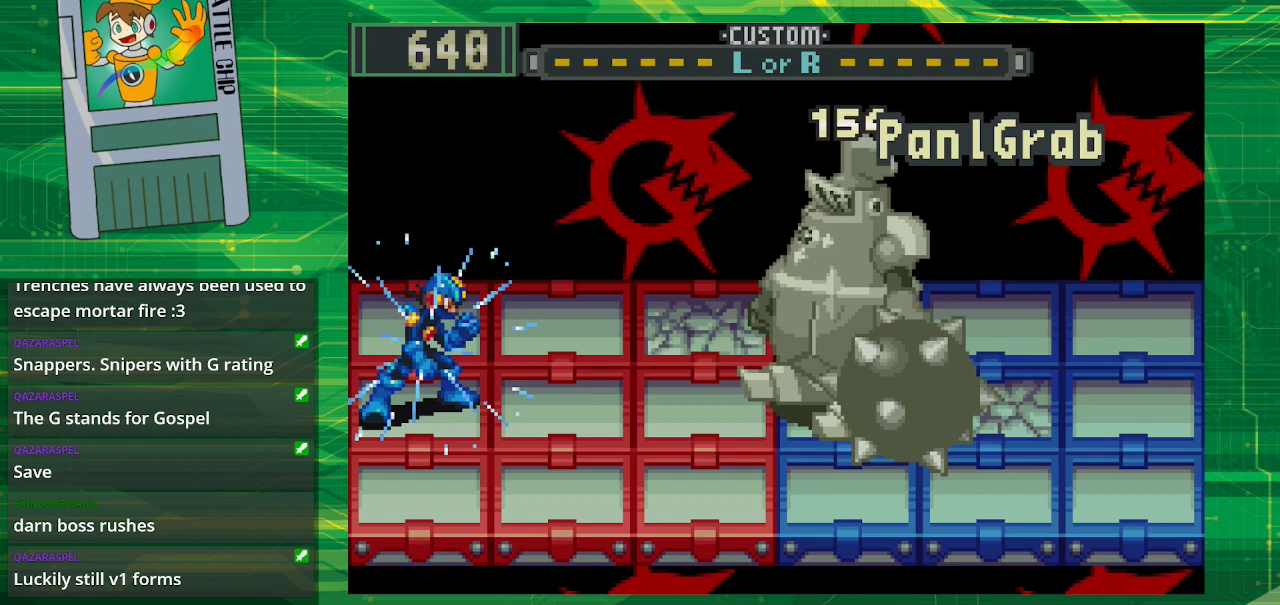
{"buttons": ["B"], "events": []}
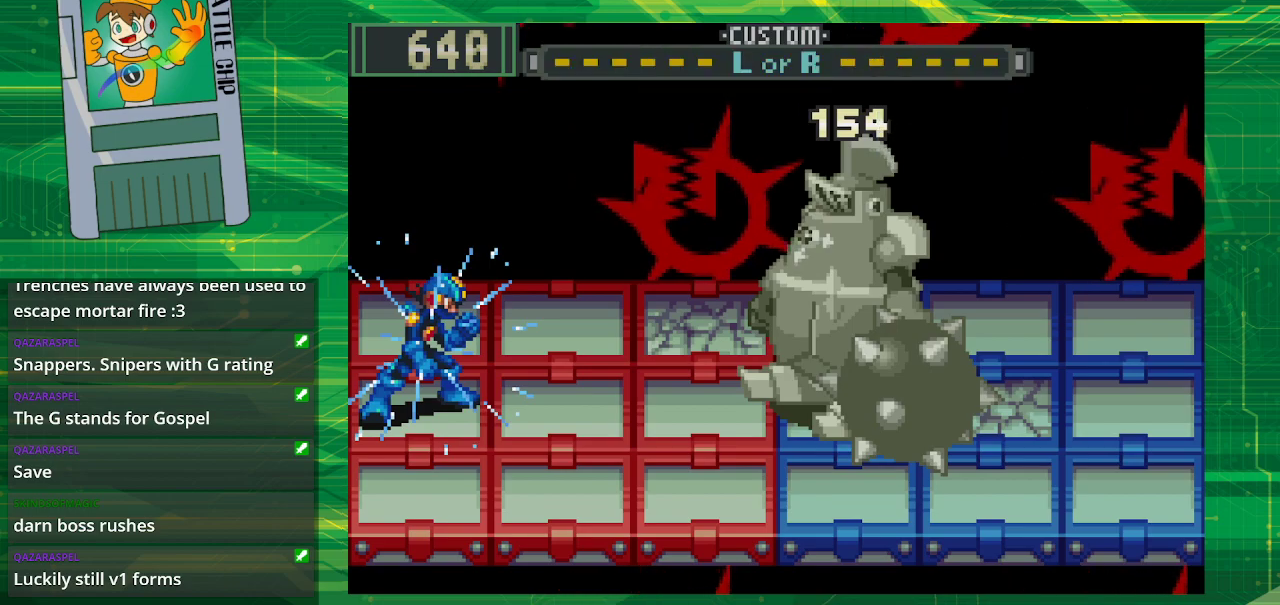
{"buttons": ["B"], "events": []}
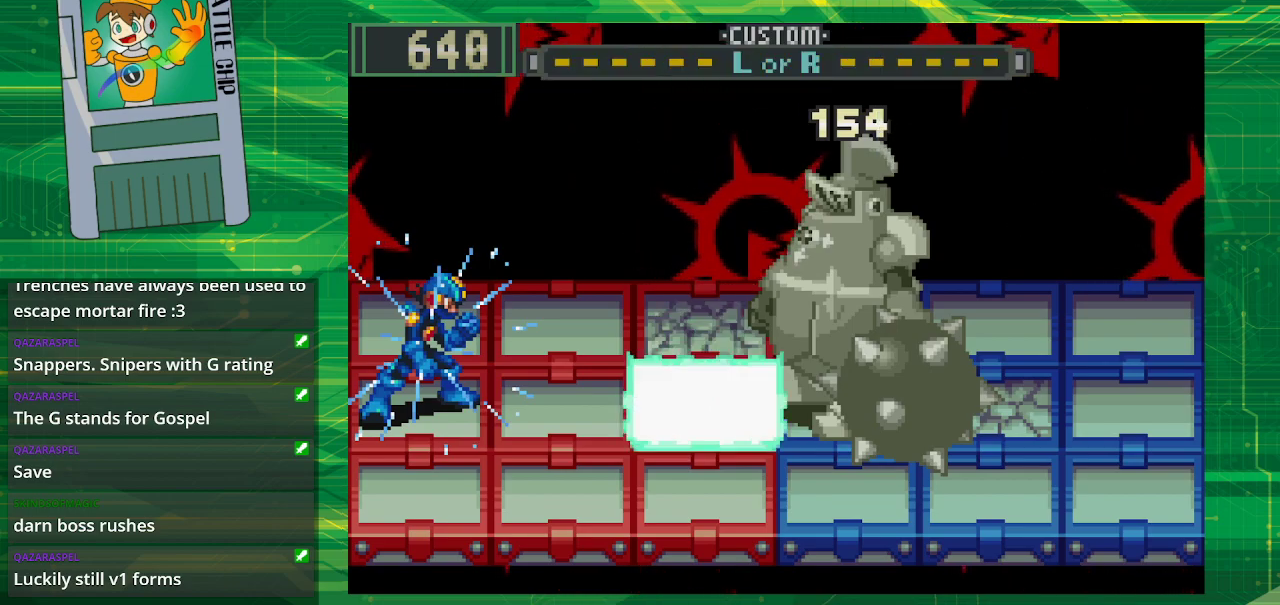
{"buttons": ["B"], "events": []}
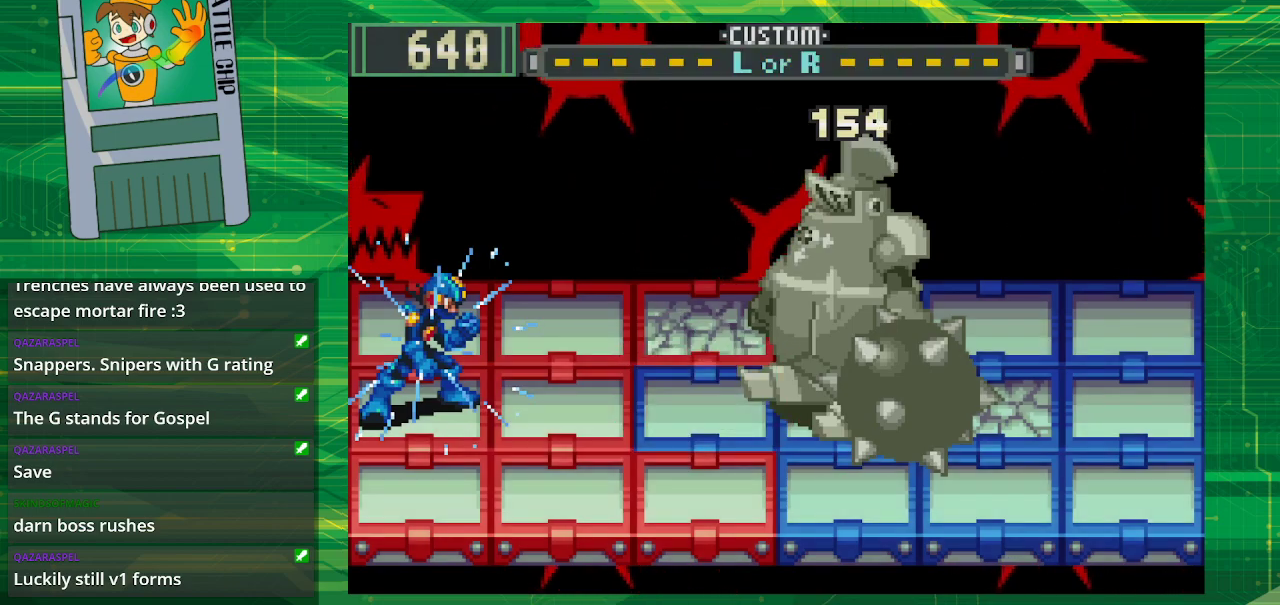
{"buttons": ["B"], "events": []}
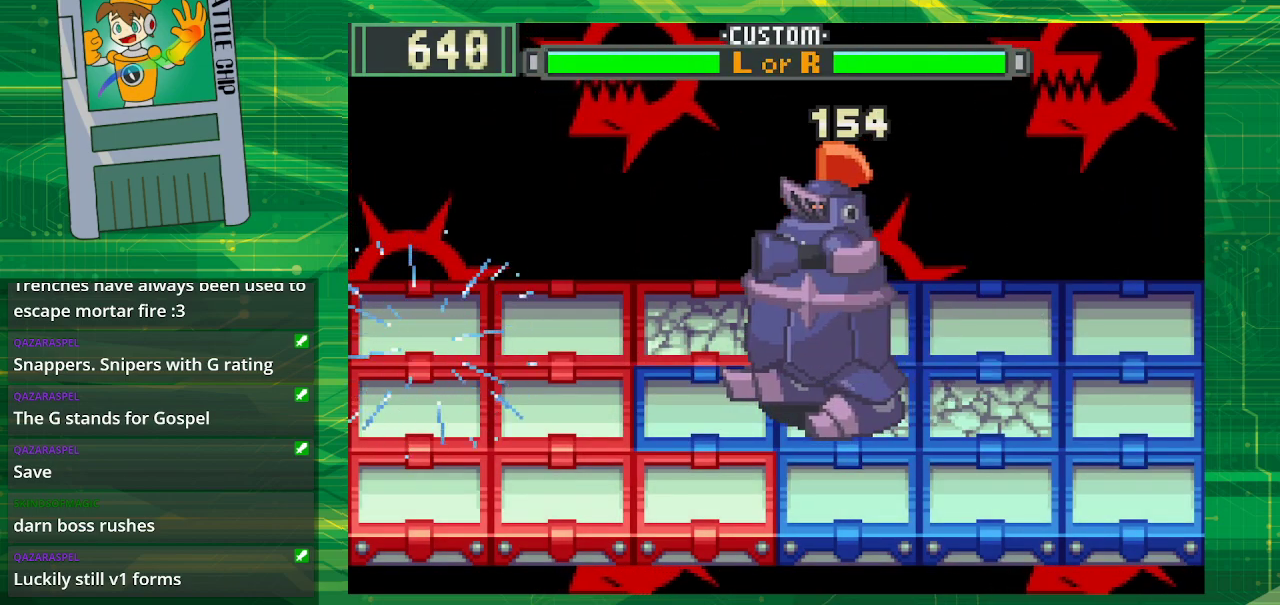
{"buttons": ["B"], "events": [[100, "DPAD_UP", "down"], [250, "DPAD_UP", "up"]]}
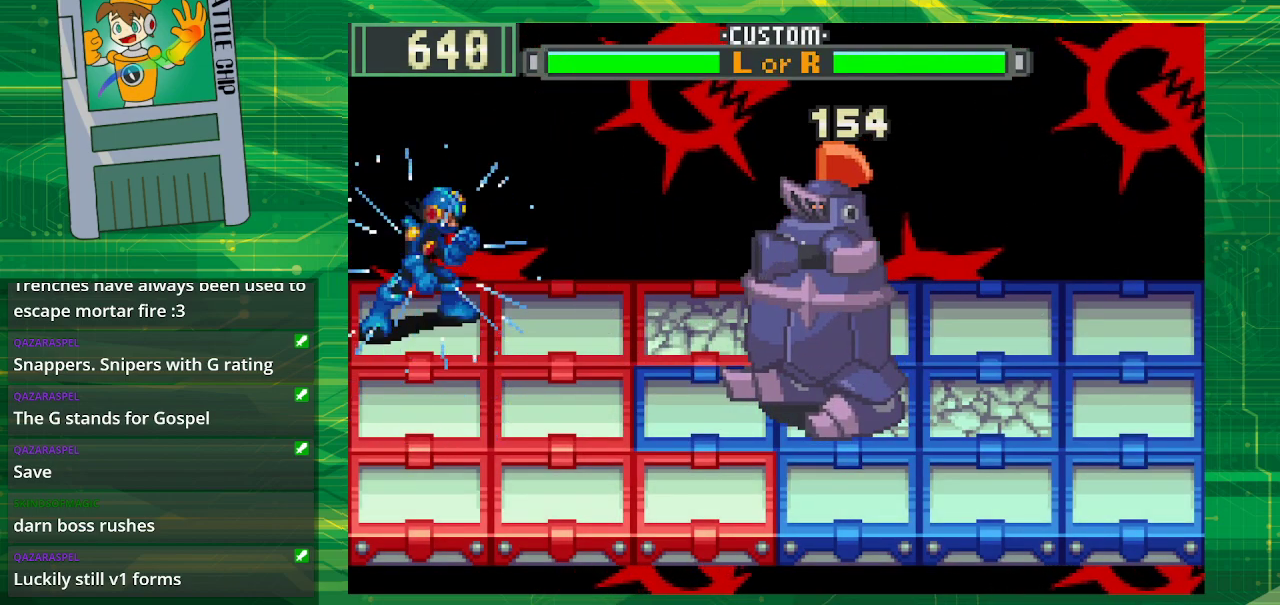
{"buttons": ["B"], "events": [[17, "DPAD_DOWN", "down"], [150, "DPAD_DOWN", "up"]]}
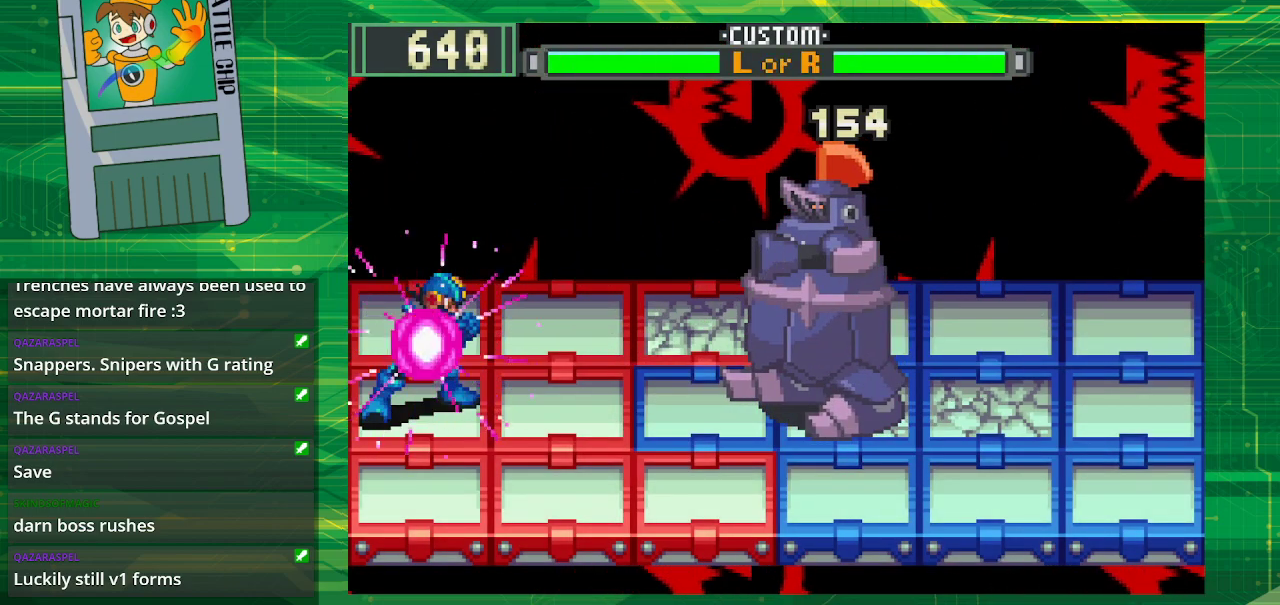
{"buttons": [], "events": [[67, "B", "up"]]}
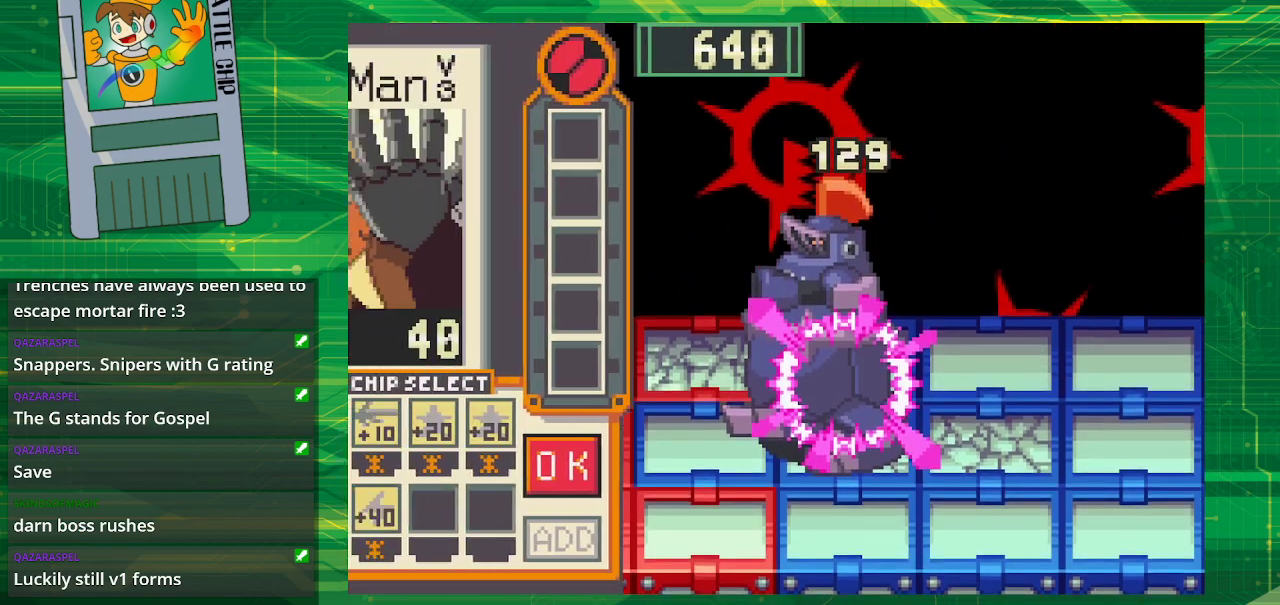
{"buttons": [], "events": []}
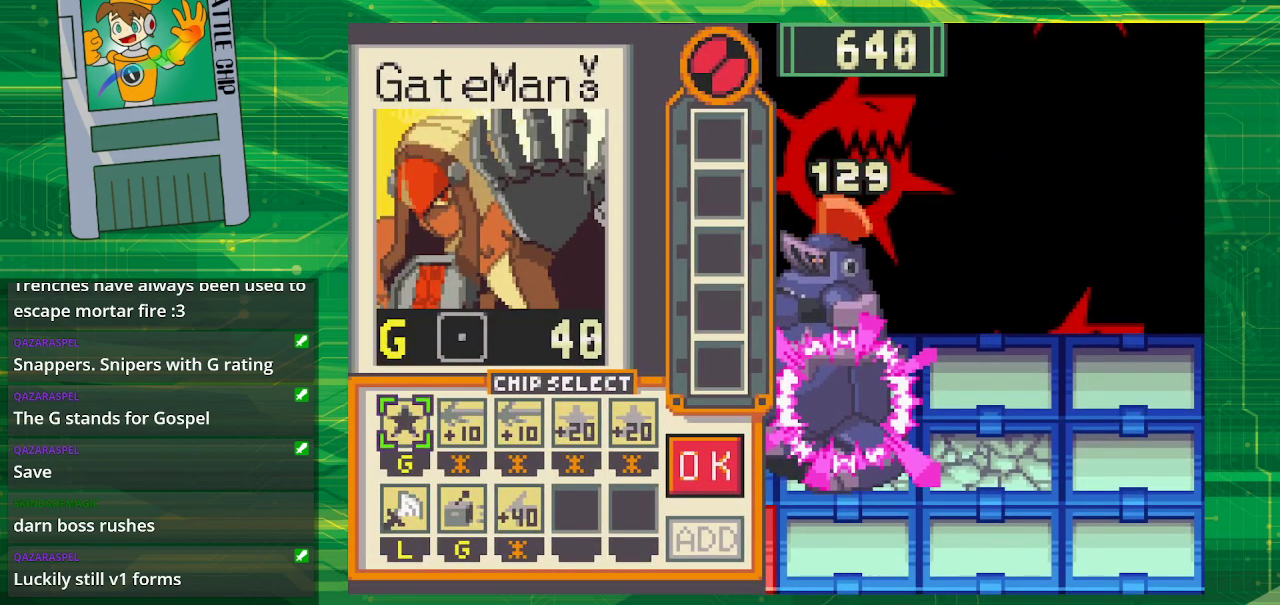
{"buttons": [], "events": []}
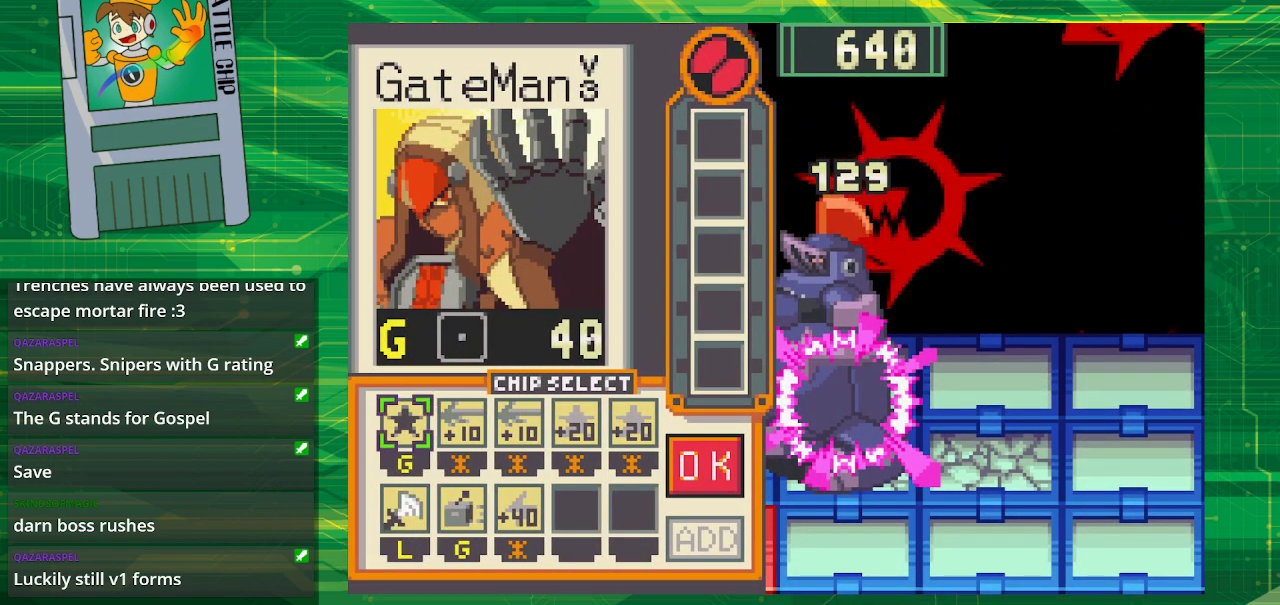
{"buttons": [], "events": []}
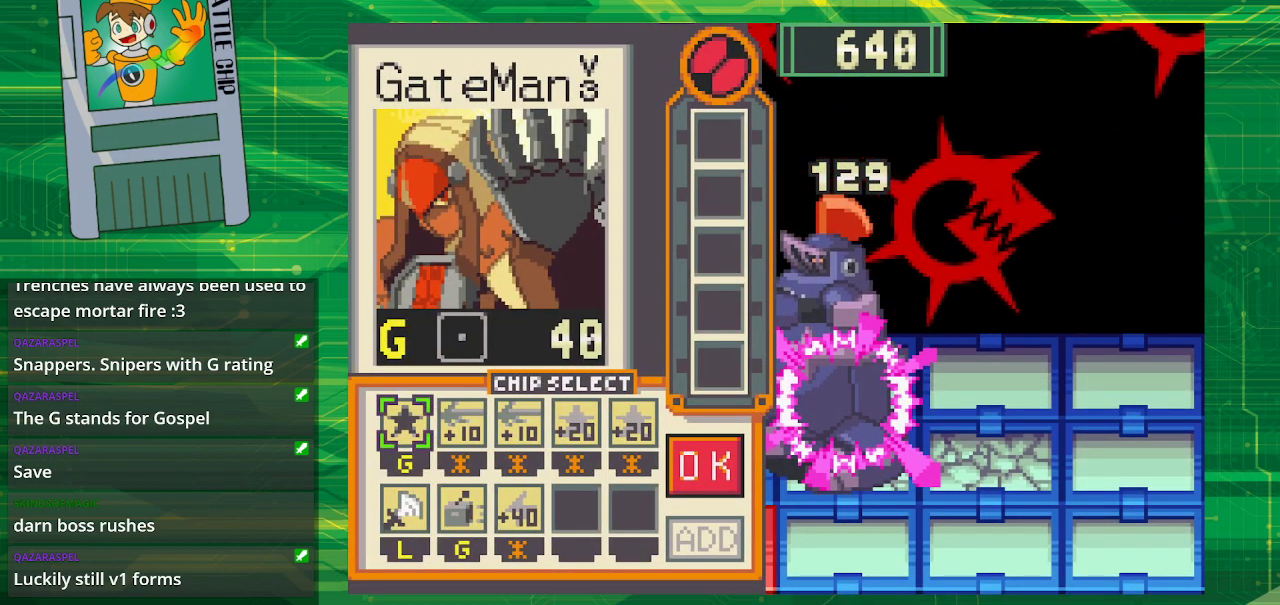
{"buttons": [], "events": []}
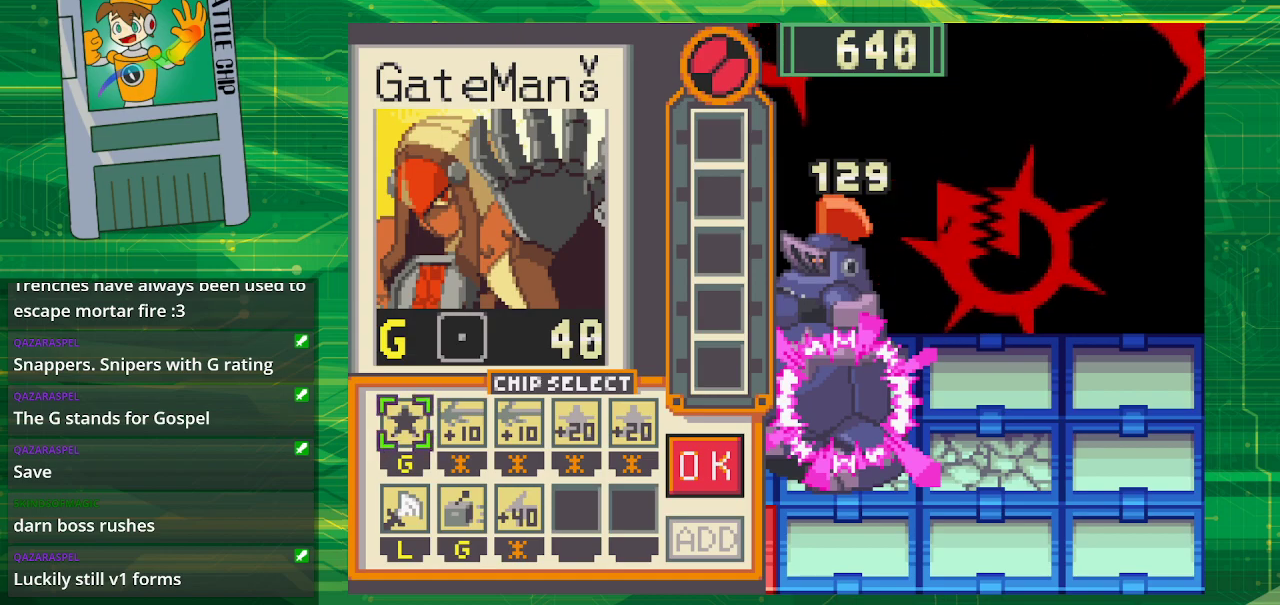
{"buttons": [], "events": []}
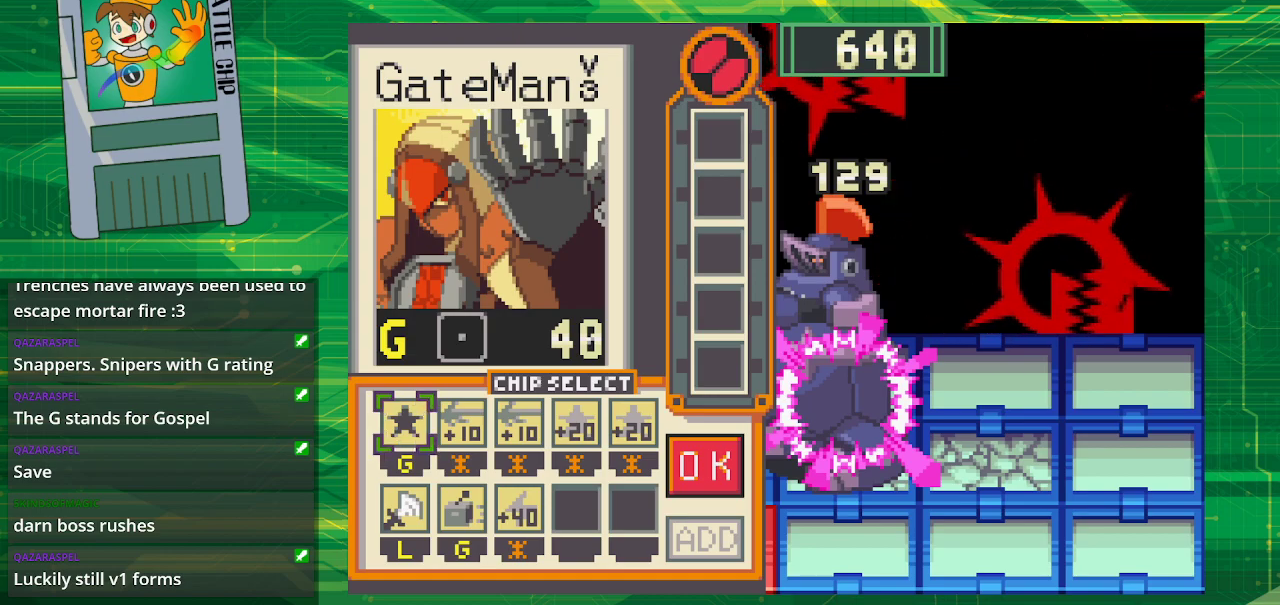
{"buttons": ["A"], "events": [[417, "A", "down"]]}
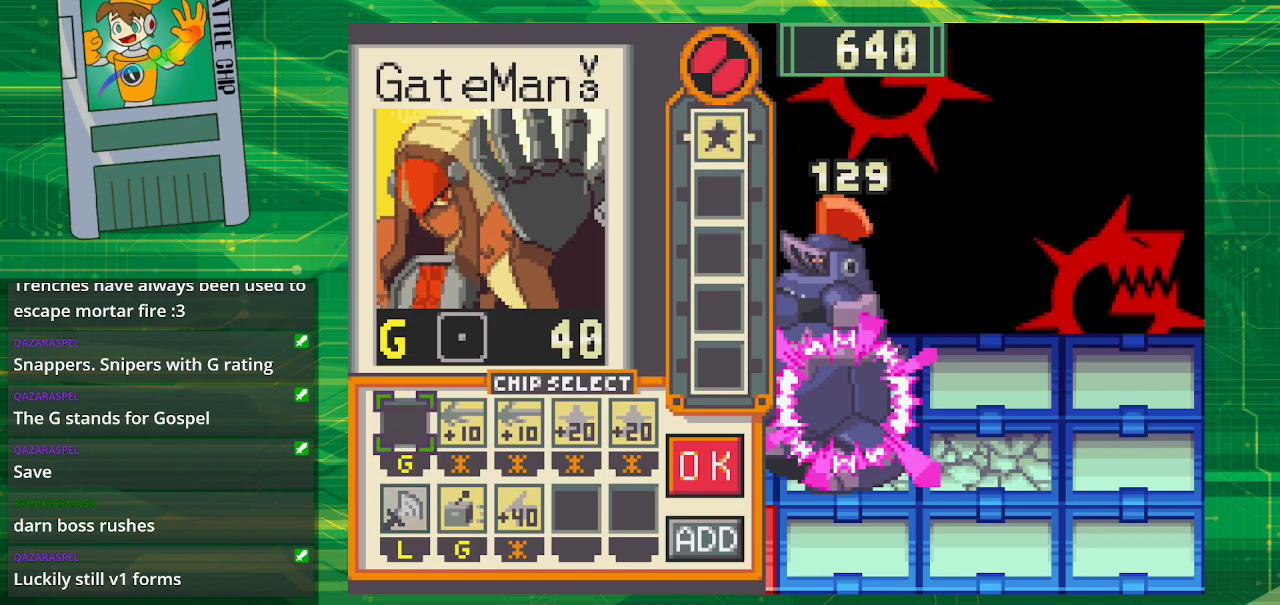
{"buttons": ["DPAD_RIGHT"], "events": [[67, "A", "up"], [117, "DPAD_RIGHT", "down"], [183, "DPAD_RIGHT", "up"], [267, "DPAD_RIGHT", "down"], [367, "DPAD_RIGHT", "up"], [467, "DPAD_RIGHT", "down"]]}
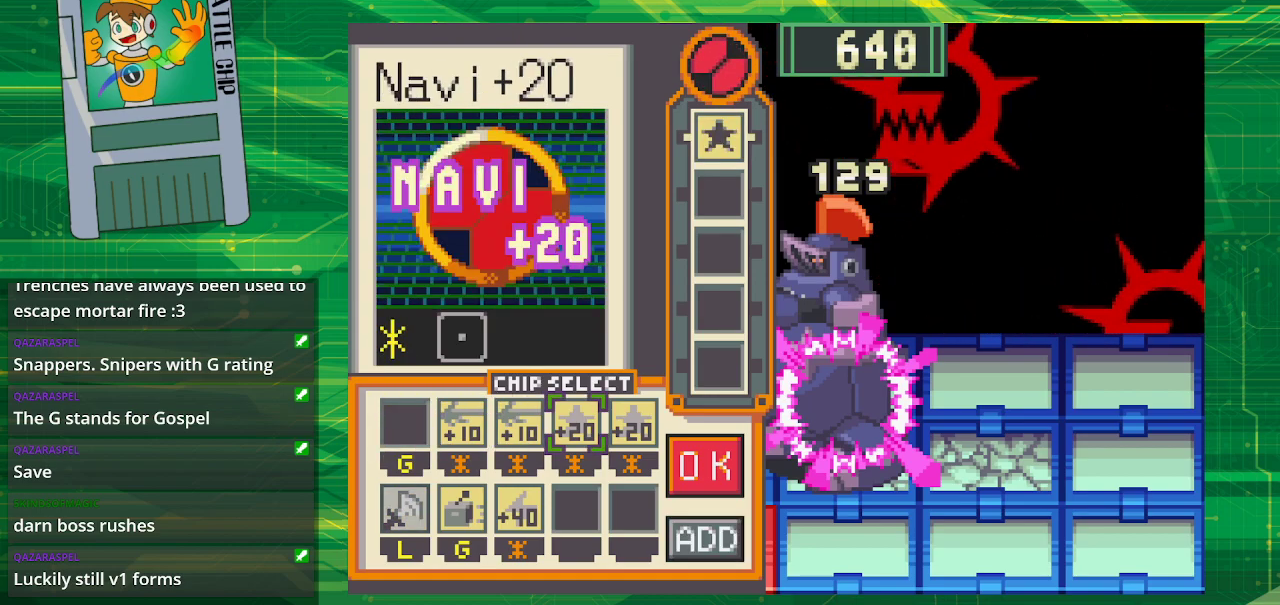
{"buttons": ["DPAD_LEFT"], "events": [[67, "DPAD_RIGHT", "up"], [133, "DPAD_RIGHT", "down"], [267, "DPAD_RIGHT", "up"], [283, "A", "down"], [467, "A", "up"], [467, "DPAD_LEFT", "down"]]}
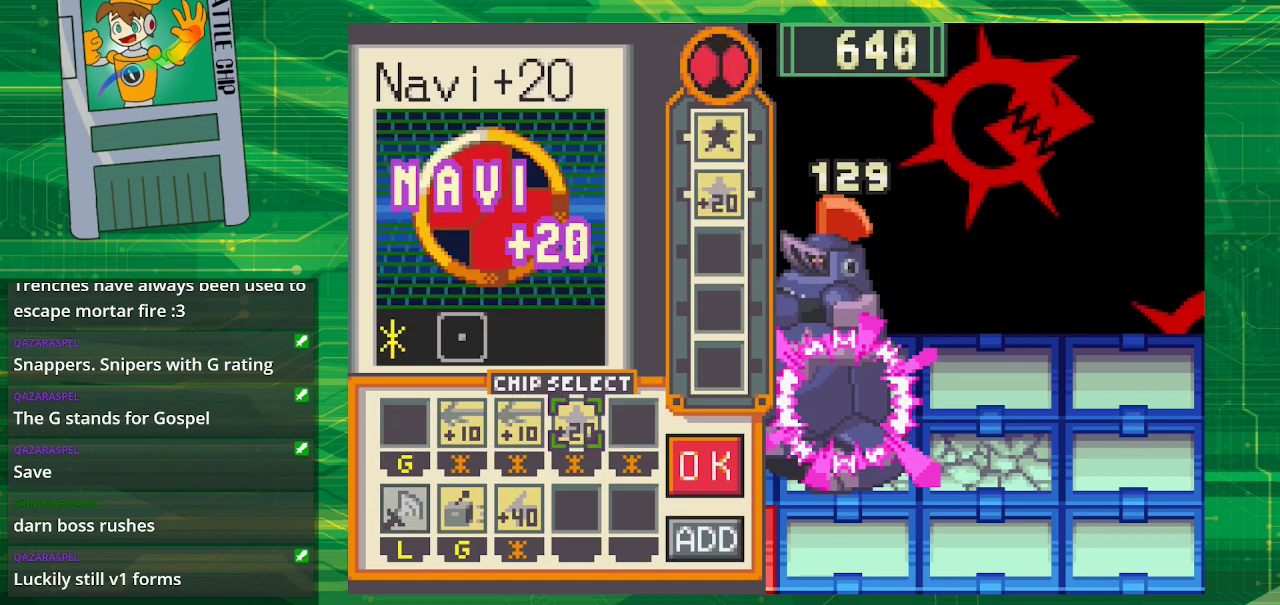
{"buttons": ["DPAD_LEFT"], "events": [[67, "A", "down"], [83, "DPAD_LEFT", "up"], [217, "A", "up"], [233, "DPAD_LEFT", "down"], [317, "A", "down"], [333, "DPAD_LEFT", "up"], [450, "DPAD_LEFT", "down"], [500, "A", "up"]]}
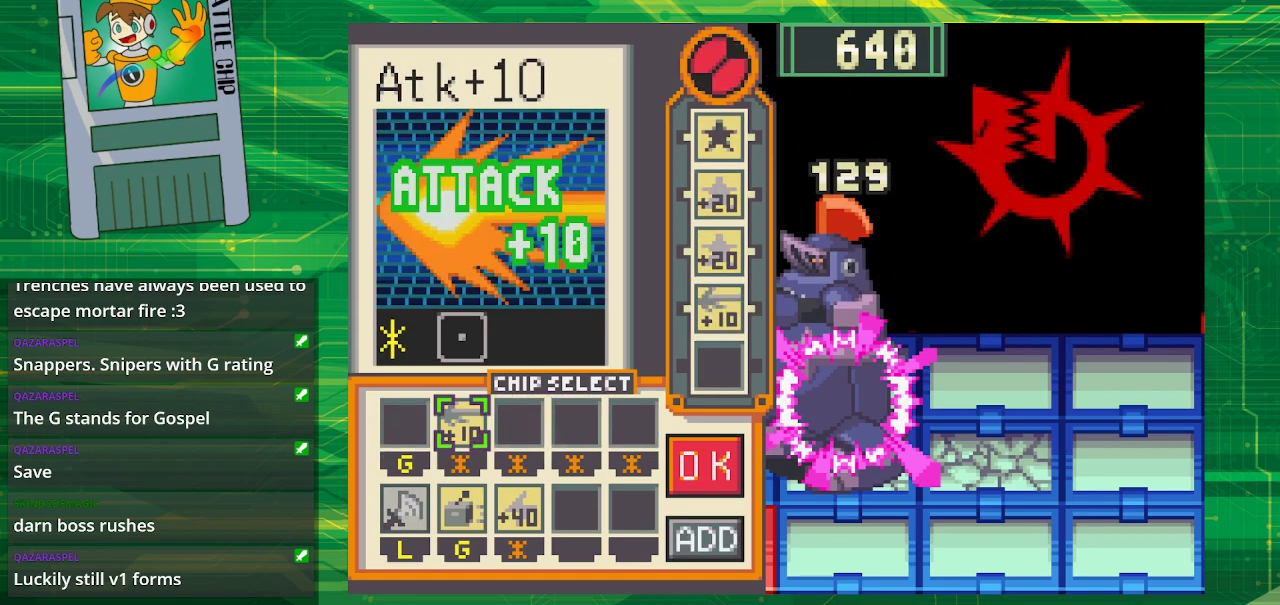
{"buttons": [], "events": [[100, "DPAD_LEFT", "up"], [117, "A", "down"], [233, "A", "up"], [333, "DPAD_RIGHT", "down"], [400, "DPAD_RIGHT", "up"]]}
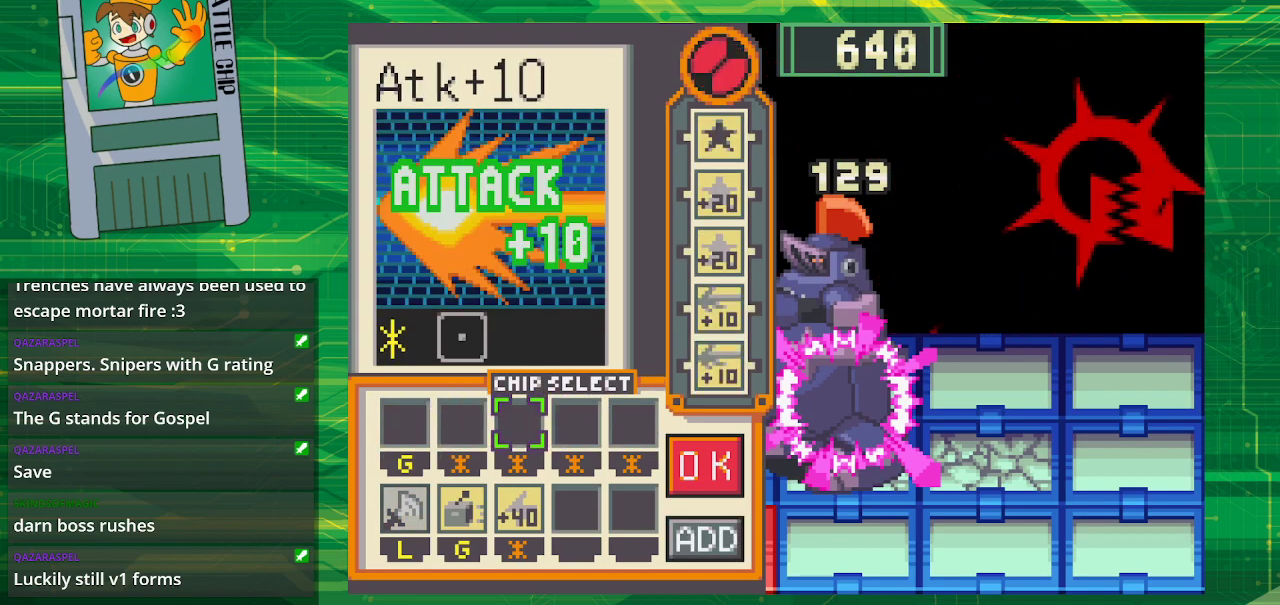
{"buttons": [], "events": [[200, "DPAD_RIGHT", "down"], [300, "DPAD_RIGHT", "up"], [367, "DPAD_RIGHT", "down"], [500, "DPAD_RIGHT", "up"]]}
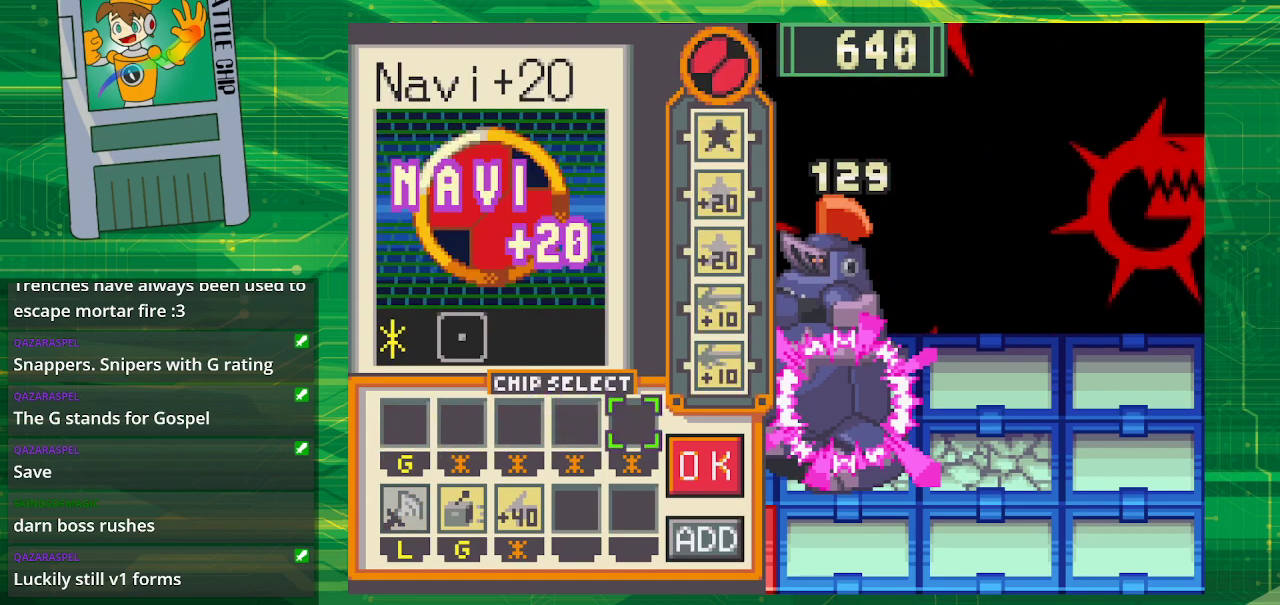
{"buttons": [], "events": [[383, "DPAD_RIGHT", "down"], [500, "DPAD_RIGHT", "up"]]}
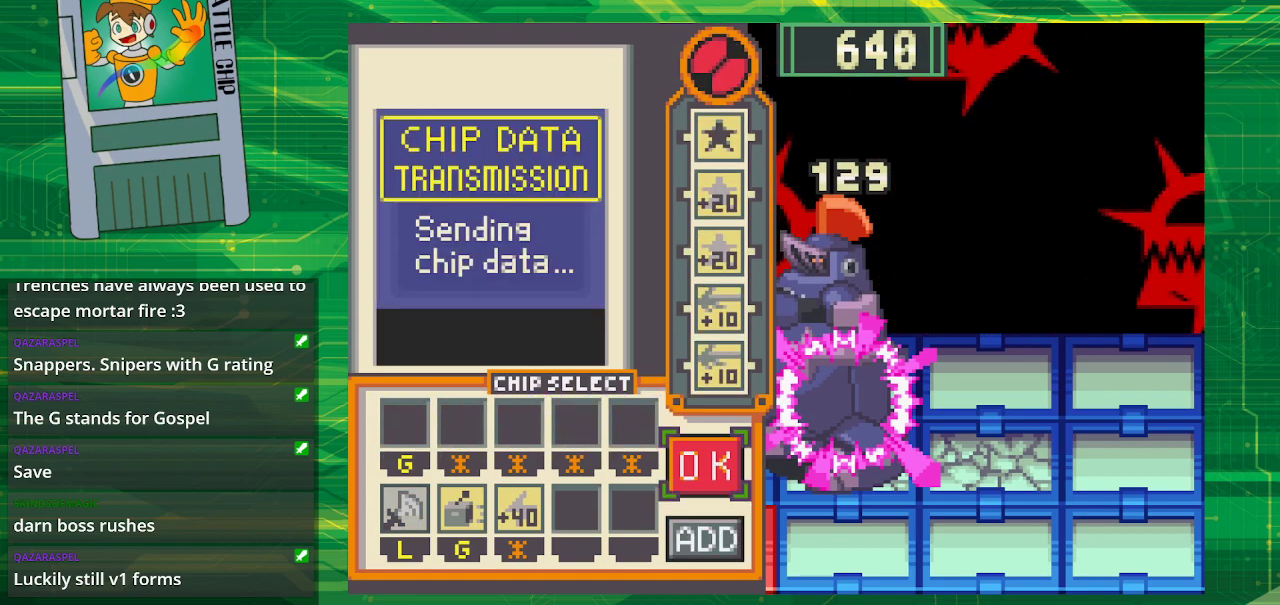
{"buttons": [], "events": [[250, "A", "down"], [417, "A", "up"]]}
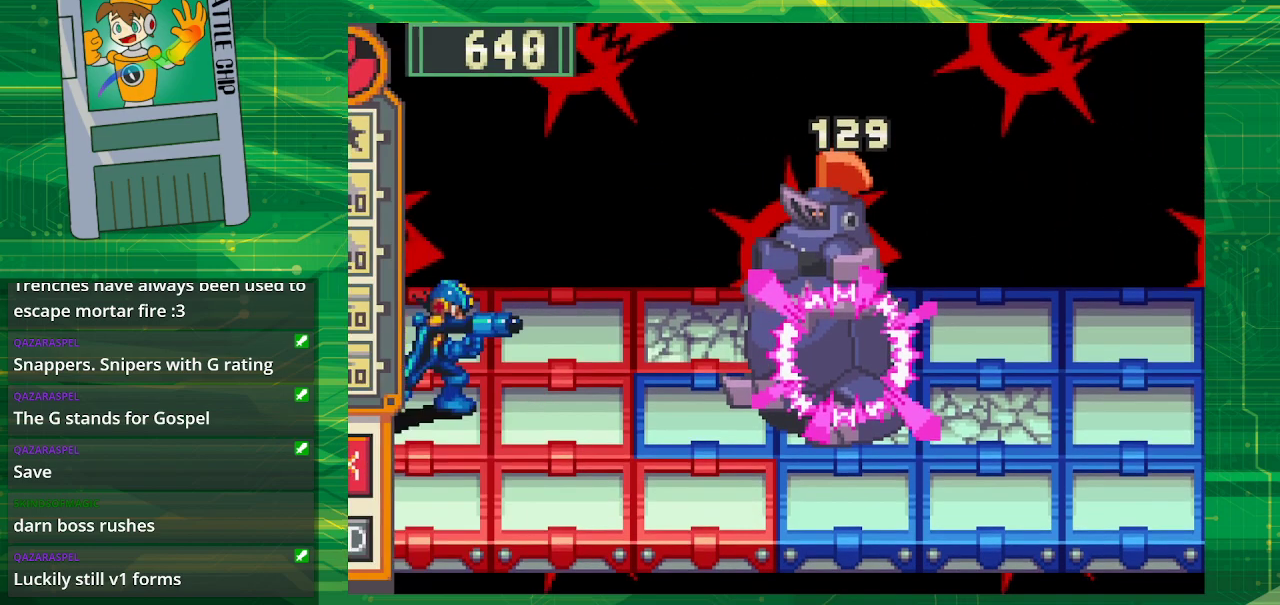
{"buttons": [], "events": []}
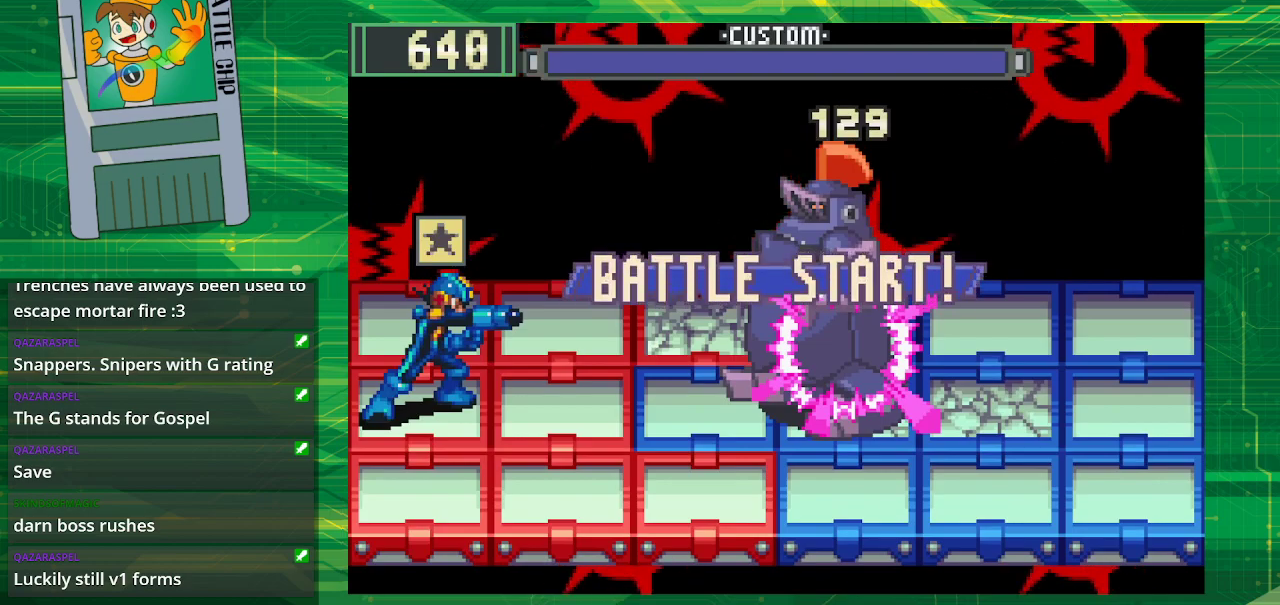
{"buttons": [], "events": []}
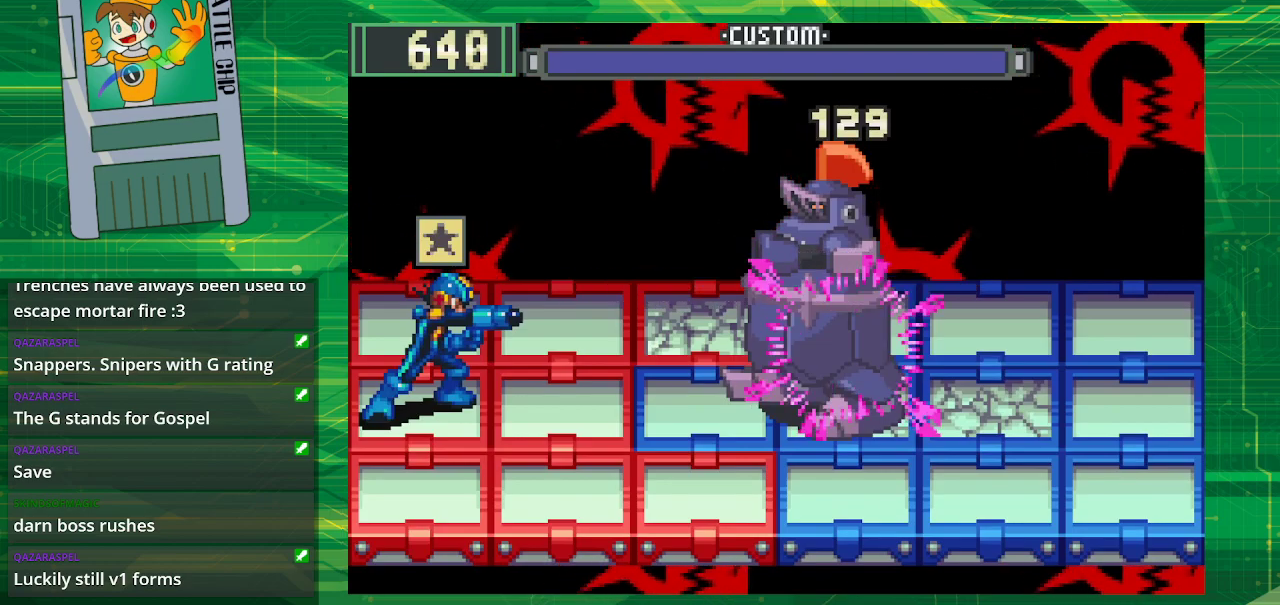
{"buttons": [], "events": []}
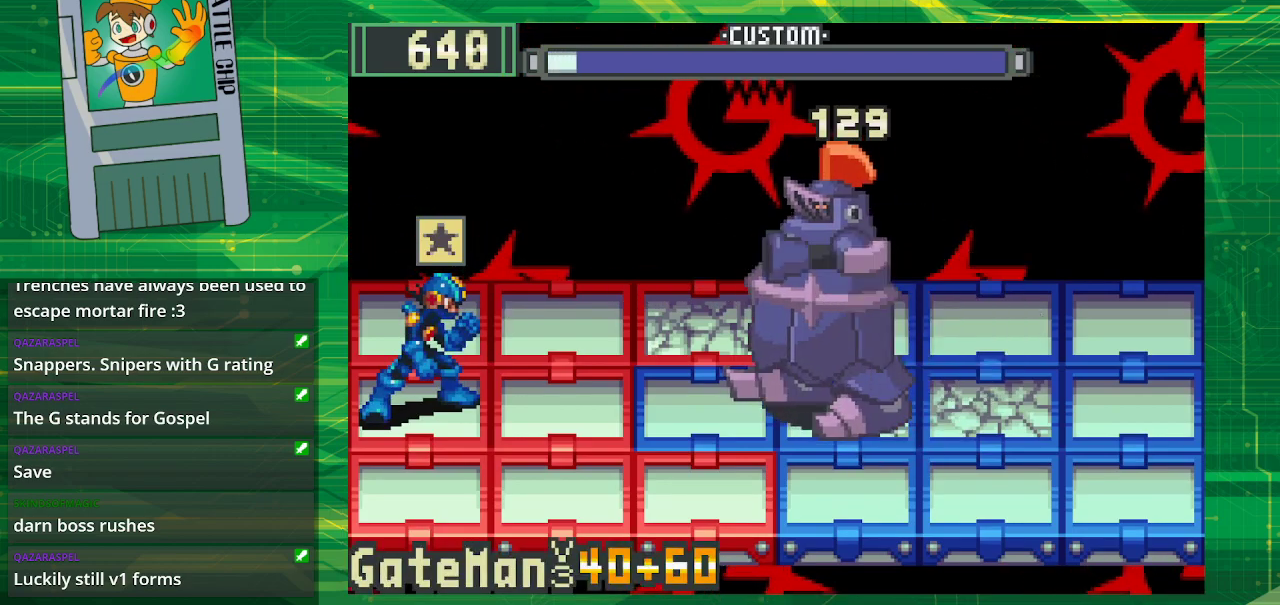
{"buttons": [], "events": [[183, "DPAD_UP", "down"], [367, "DPAD_UP", "up"]]}
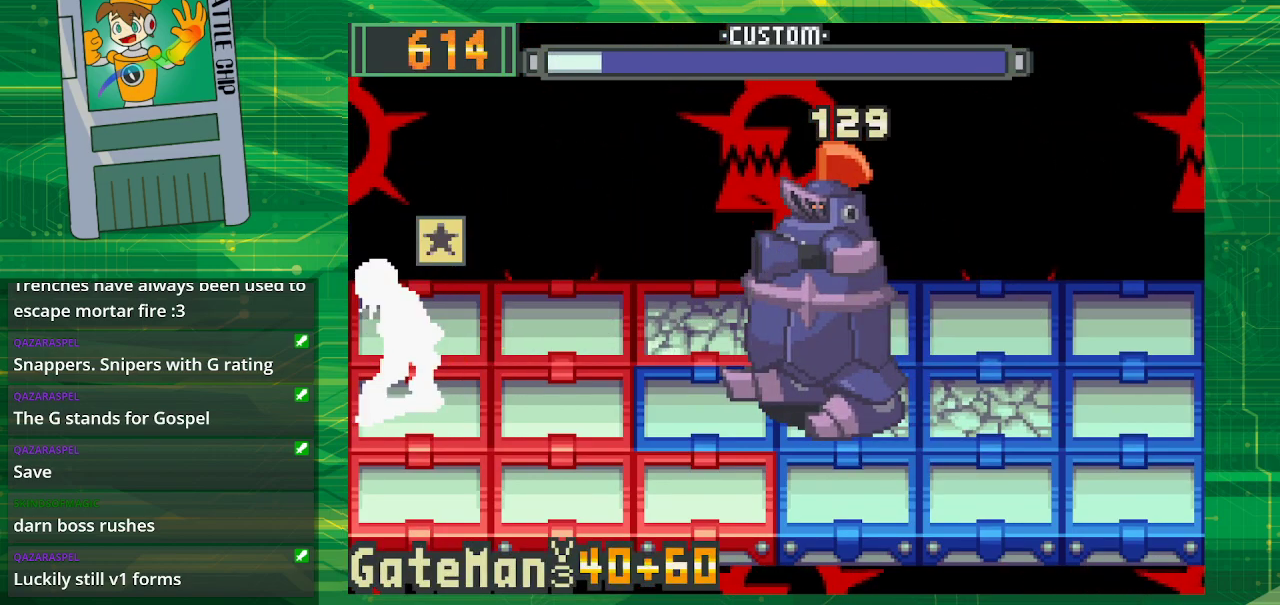
{"buttons": [], "events": [[317, "A", "down"], [433, "A", "up"]]}